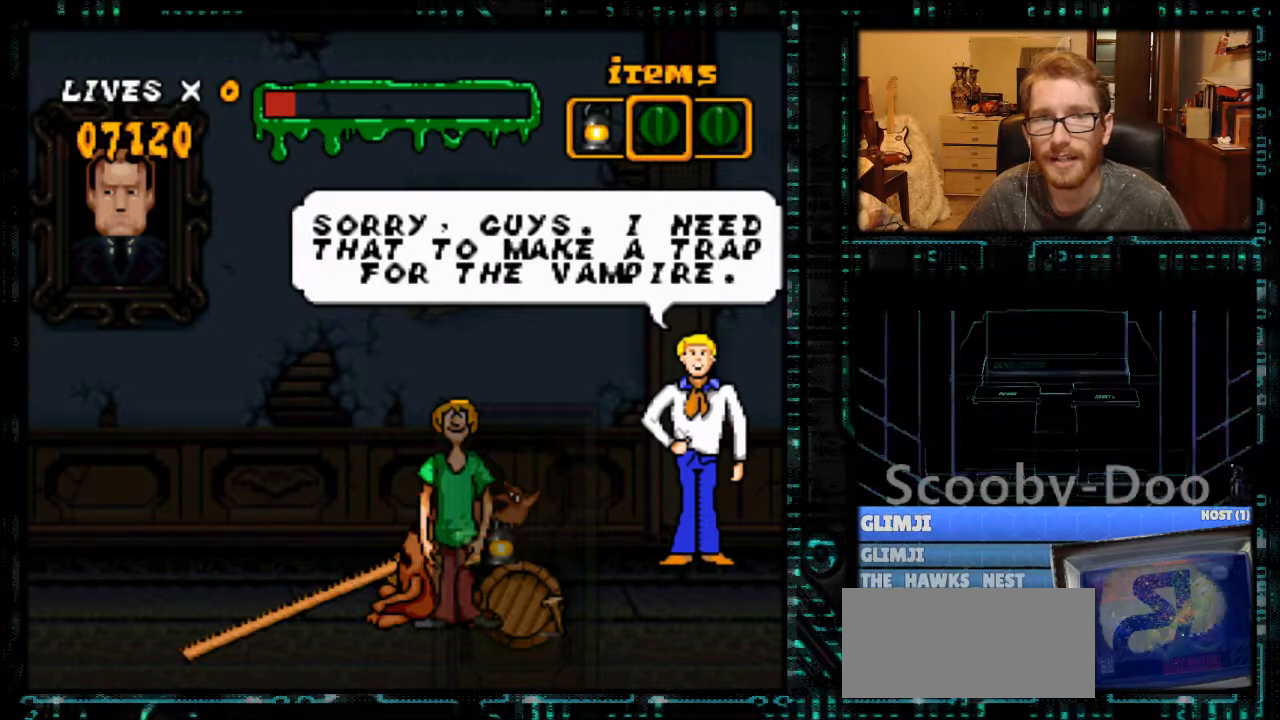
Gameplay with a controller (Nintendo layout); each line is a JSON object with the inputs held at the frame after it. "events" lists button and stick changes between this image and that frame as [ms after this image, input, new state], when the widget could be followed in between. Not read: L3 R3.
{"buttons": ["DPAD_RIGHT"], "events": [[133, "DPAD_RIGHT", "down"], [300, "A", "down"], [433, "A", "up"]]}
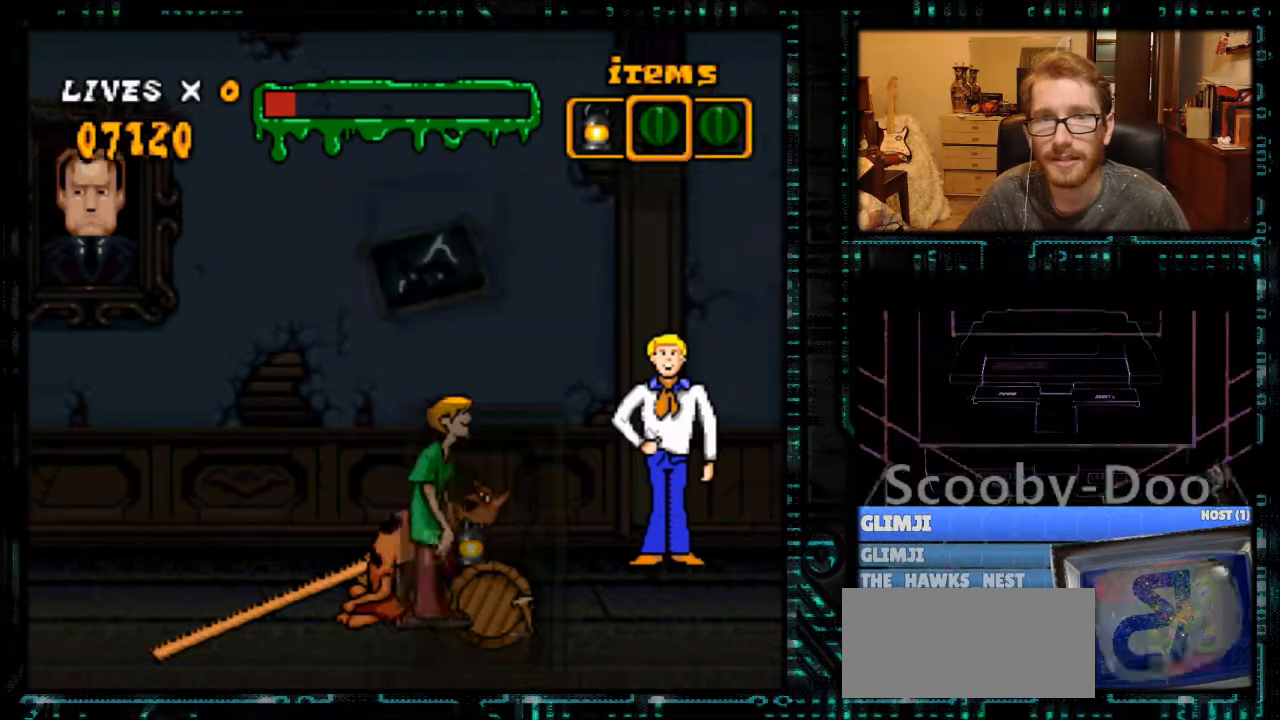
{"buttons": ["DPAD_RIGHT"], "events": []}
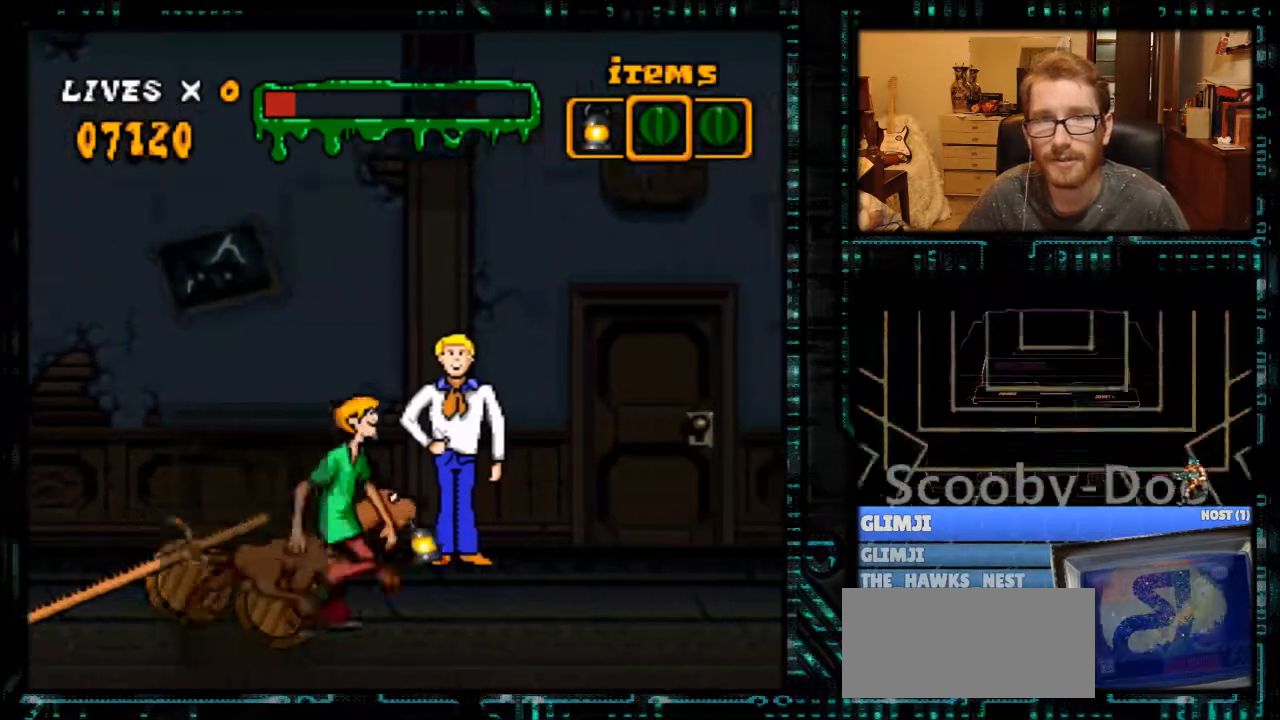
{"buttons": ["Y", "DPAD_RIGHT"], "events": [[500, "Y", "down"]]}
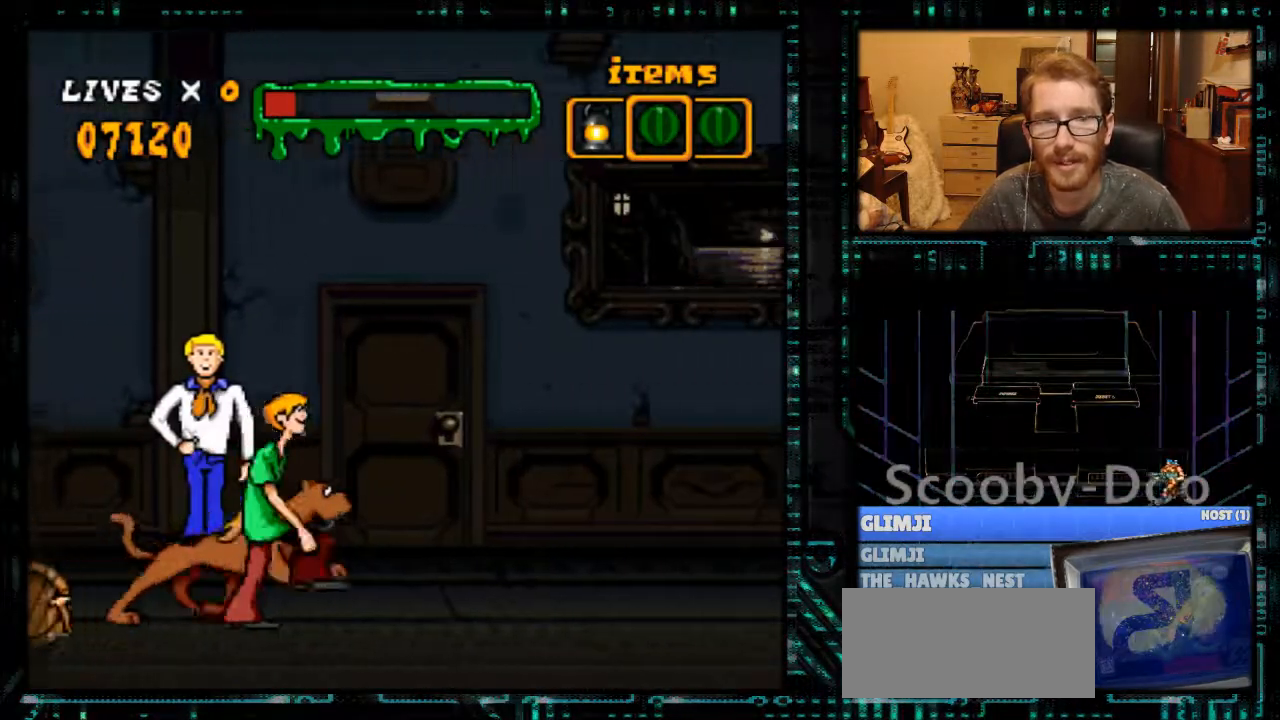
{"buttons": ["DPAD_LEFT"], "events": [[333, "DPAD_RIGHT", "up"], [433, "Y", "up"], [467, "DPAD_LEFT", "down"]]}
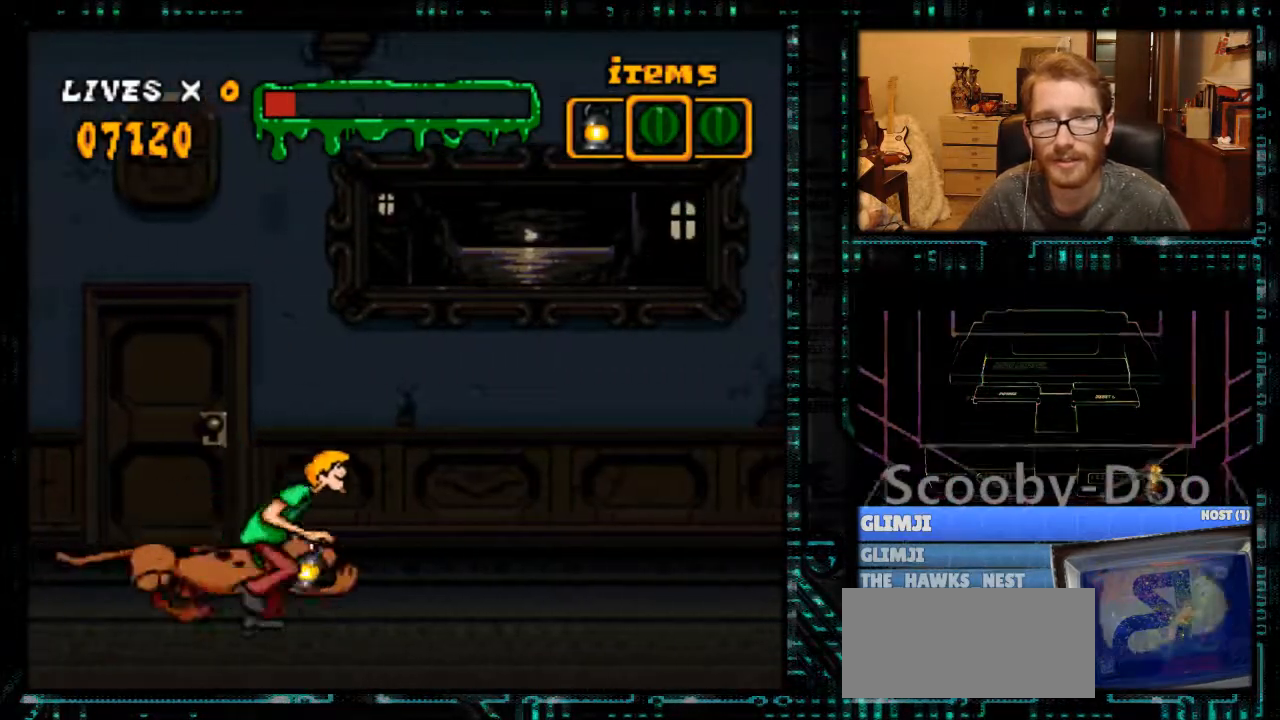
{"buttons": ["Y", "DPAD_LEFT"], "events": [[100, "Y", "down"]]}
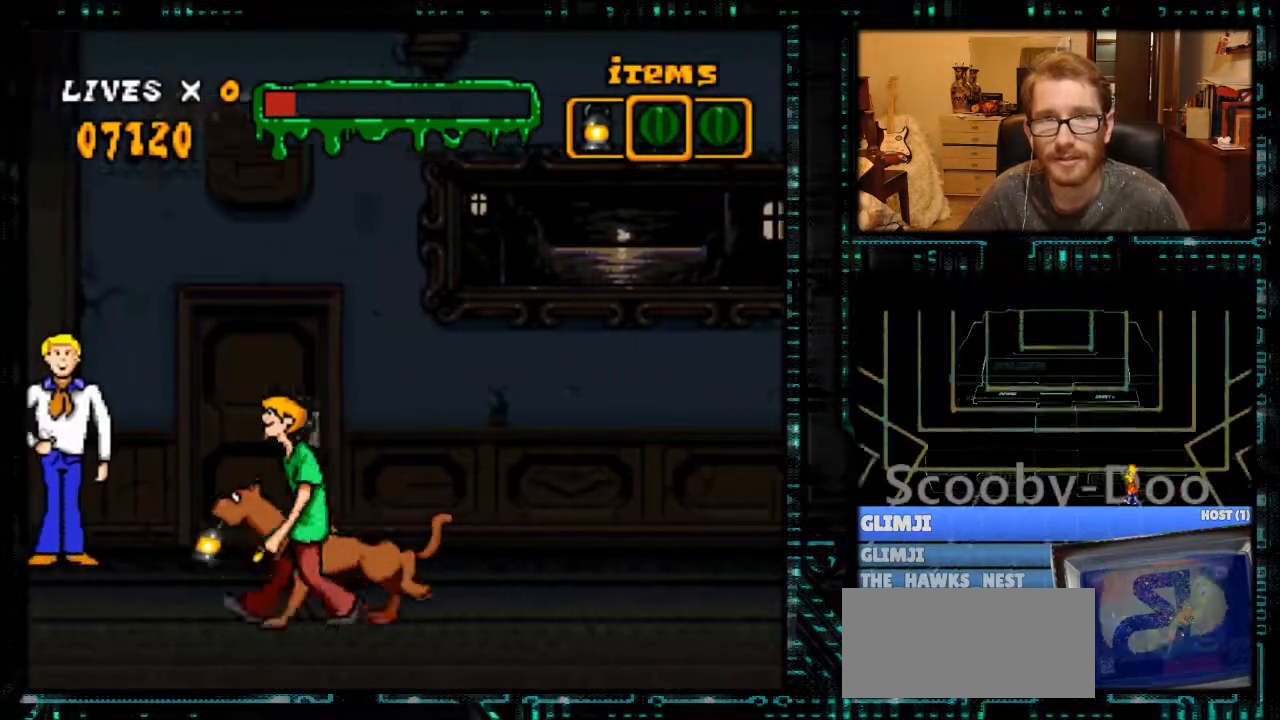
{"buttons": ["R1"], "events": [[300, "DPAD_LEFT", "up"], [300, "Y", "up"], [467, "R1", "down"]]}
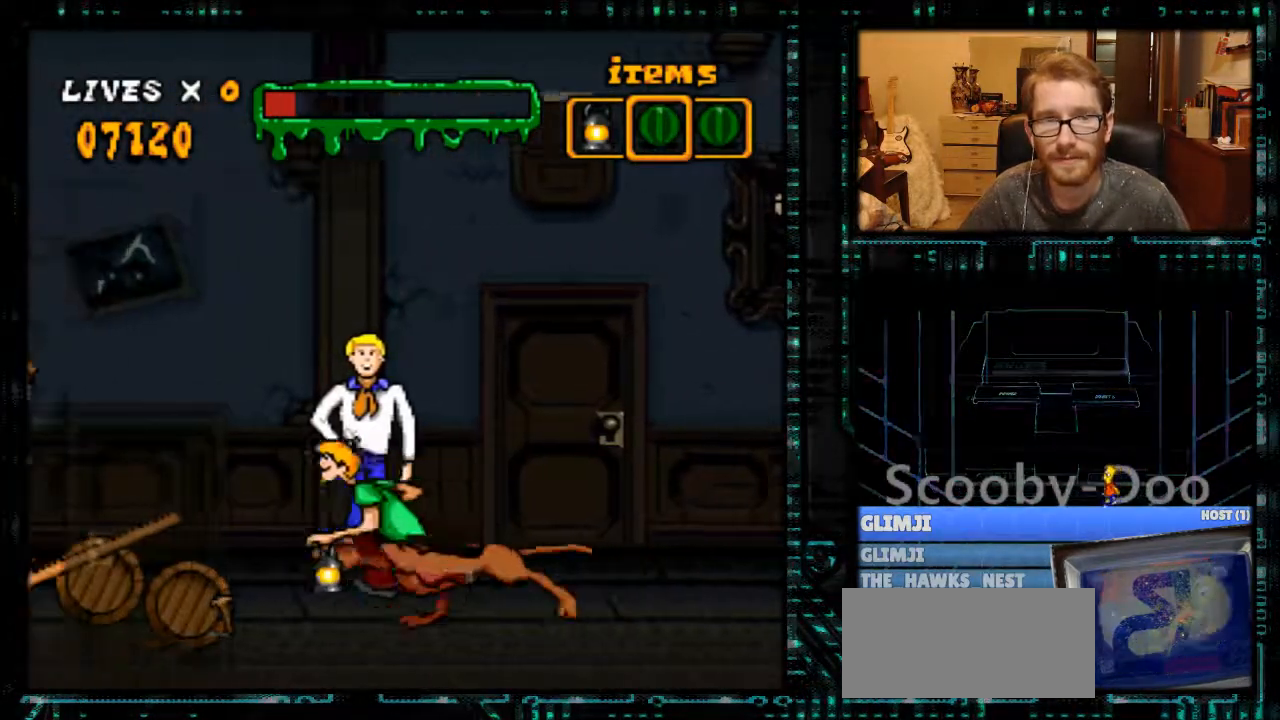
{"buttons": [], "events": [[67, "R1", "up"]]}
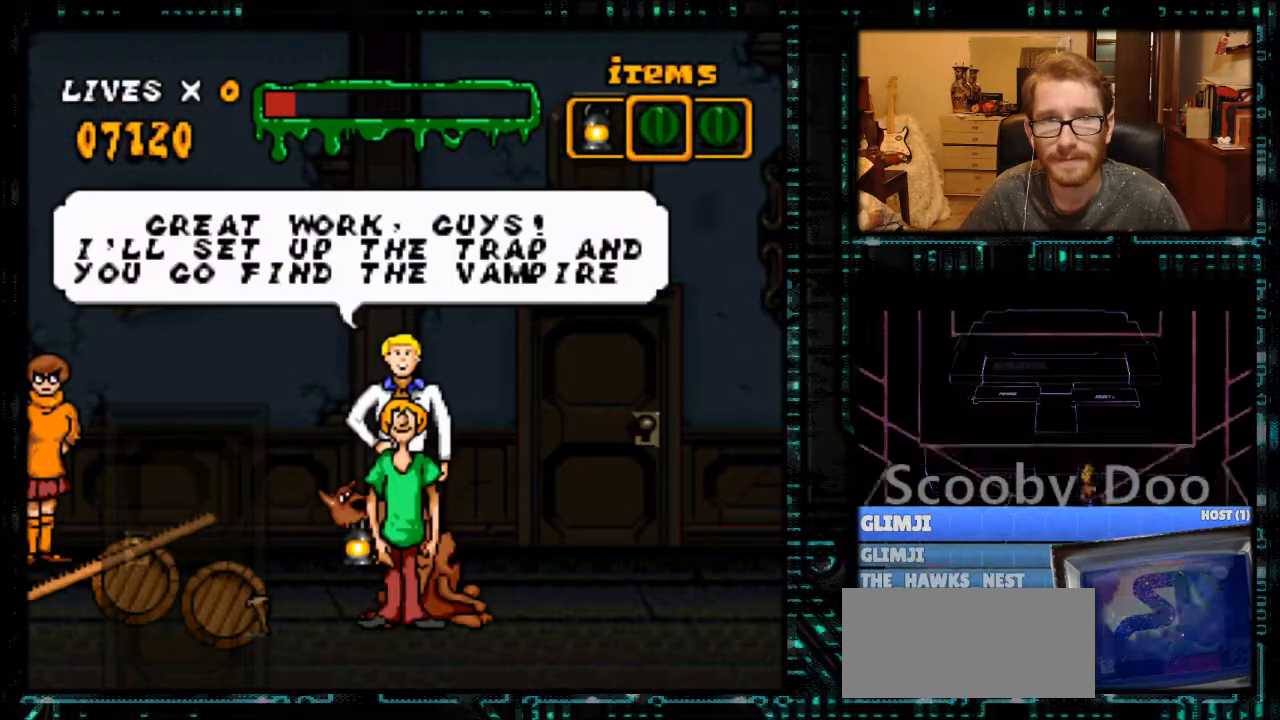
{"buttons": [], "events": []}
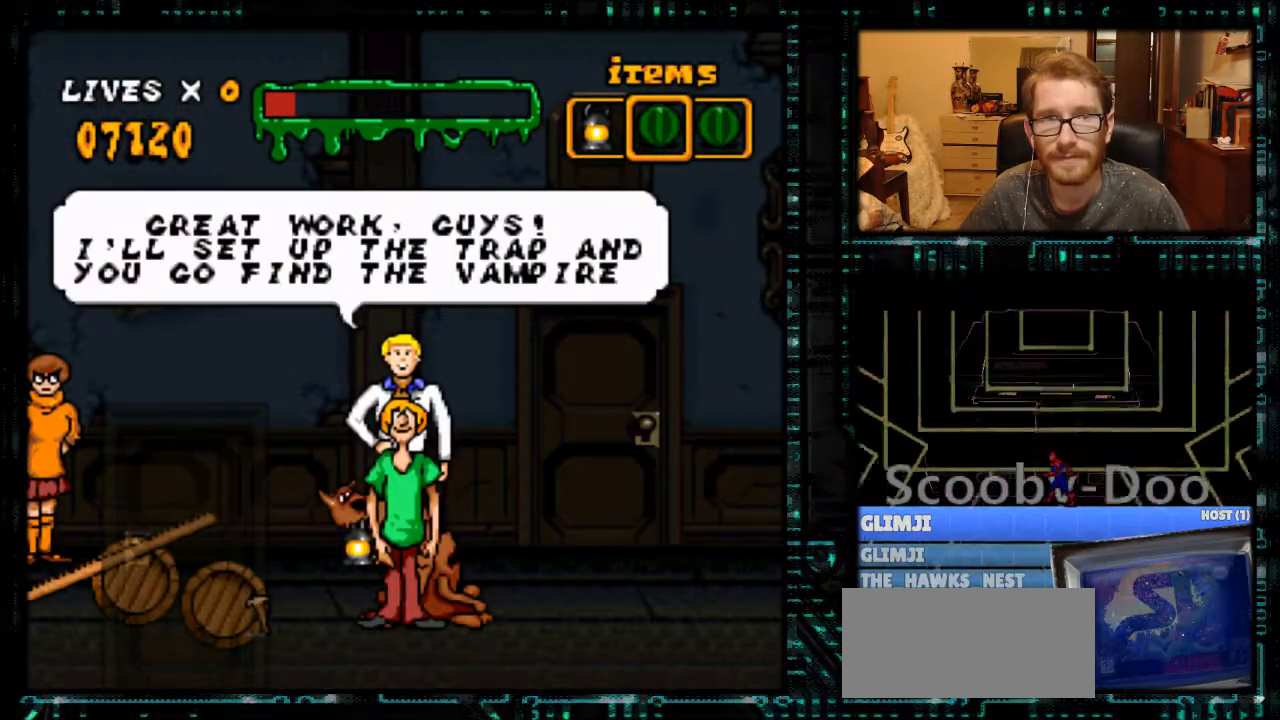
{"buttons": [], "events": []}
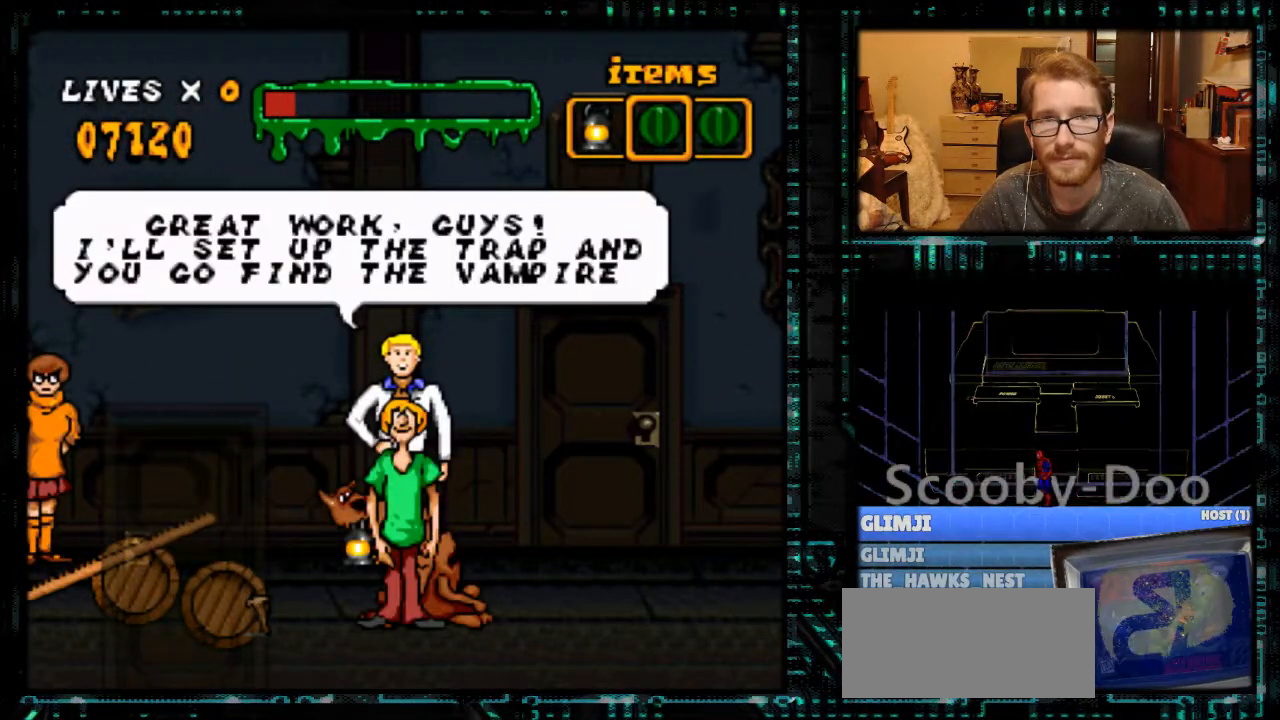
{"buttons": ["A"], "events": [[433, "A", "down"]]}
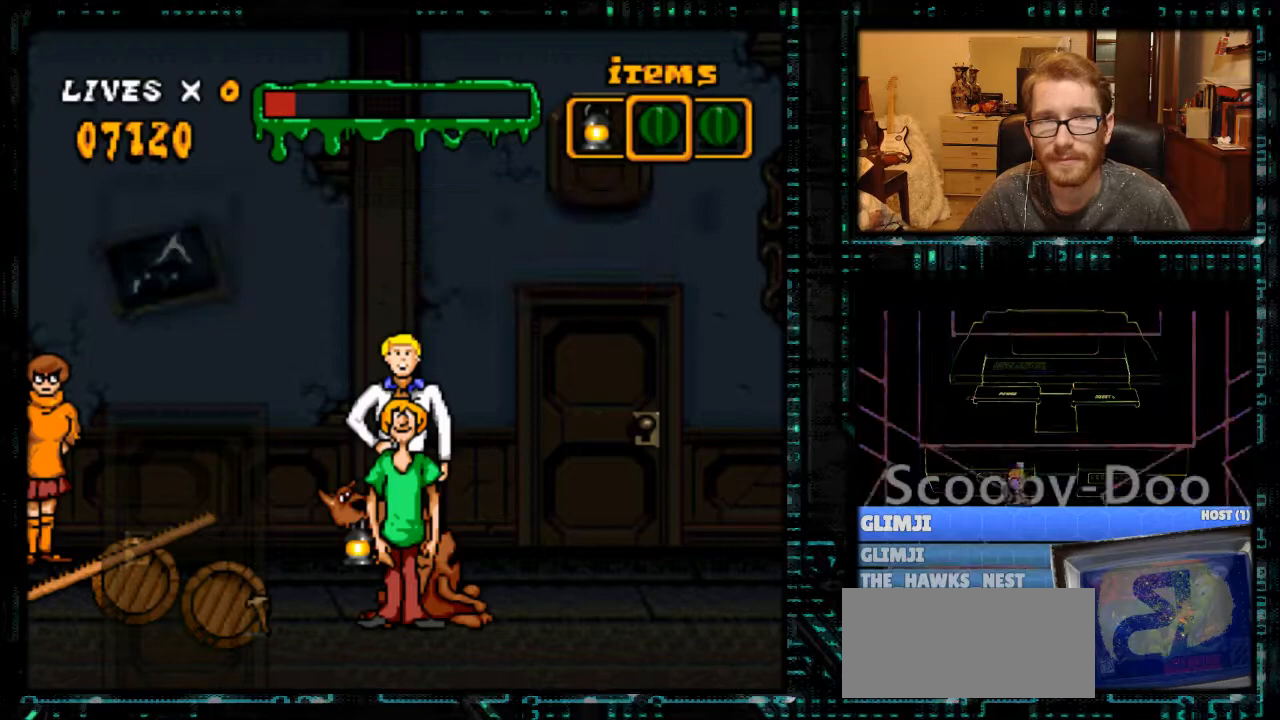
{"buttons": [], "events": [[67, "A", "up"]]}
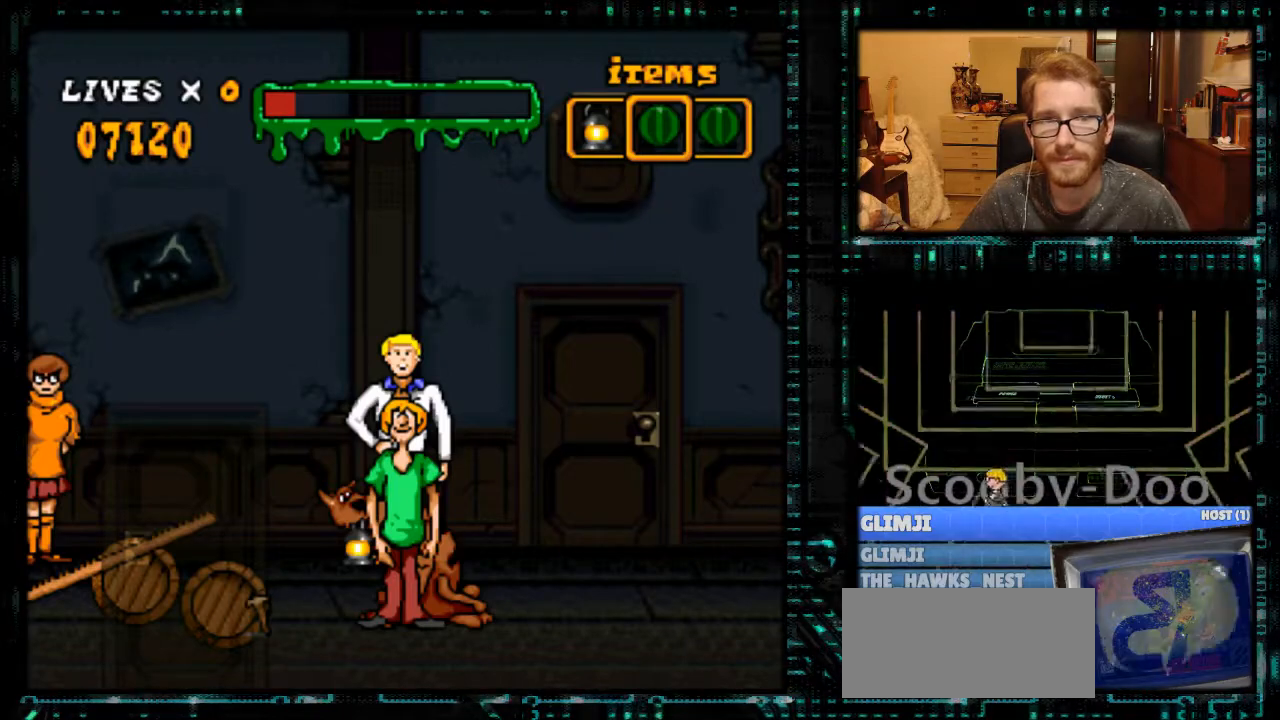
{"buttons": ["Y", "DPAD_RIGHT"], "events": [[67, "DPAD_RIGHT", "down"], [167, "Y", "down"]]}
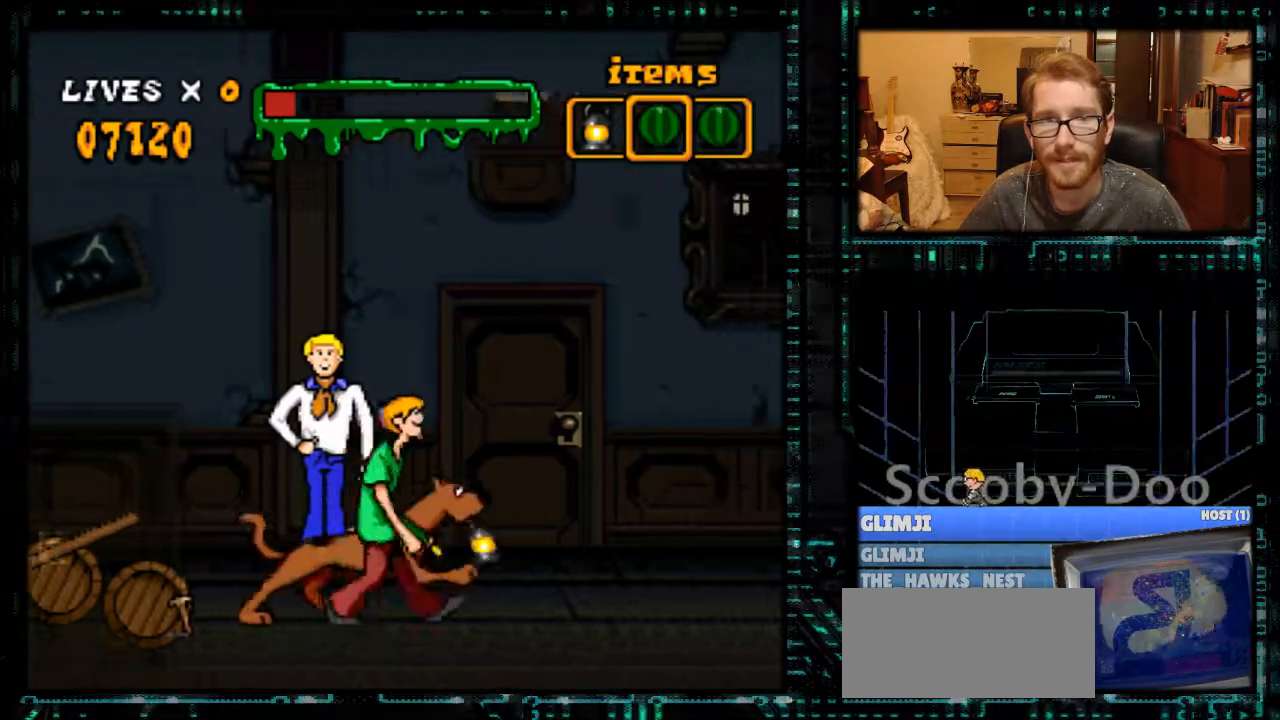
{"buttons": ["Y", "DPAD_RIGHT"], "events": [[267, "B", "down"], [300, "B", "up"]]}
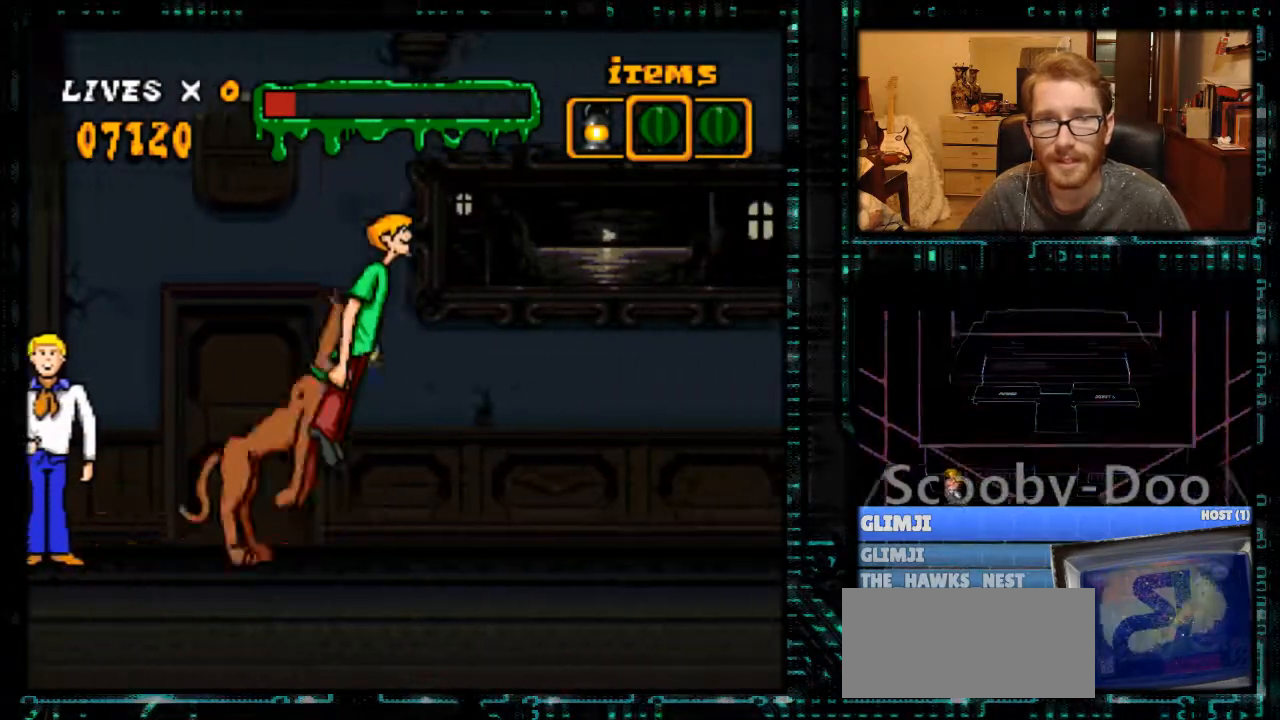
{"buttons": ["Y", "DPAD_RIGHT"], "events": []}
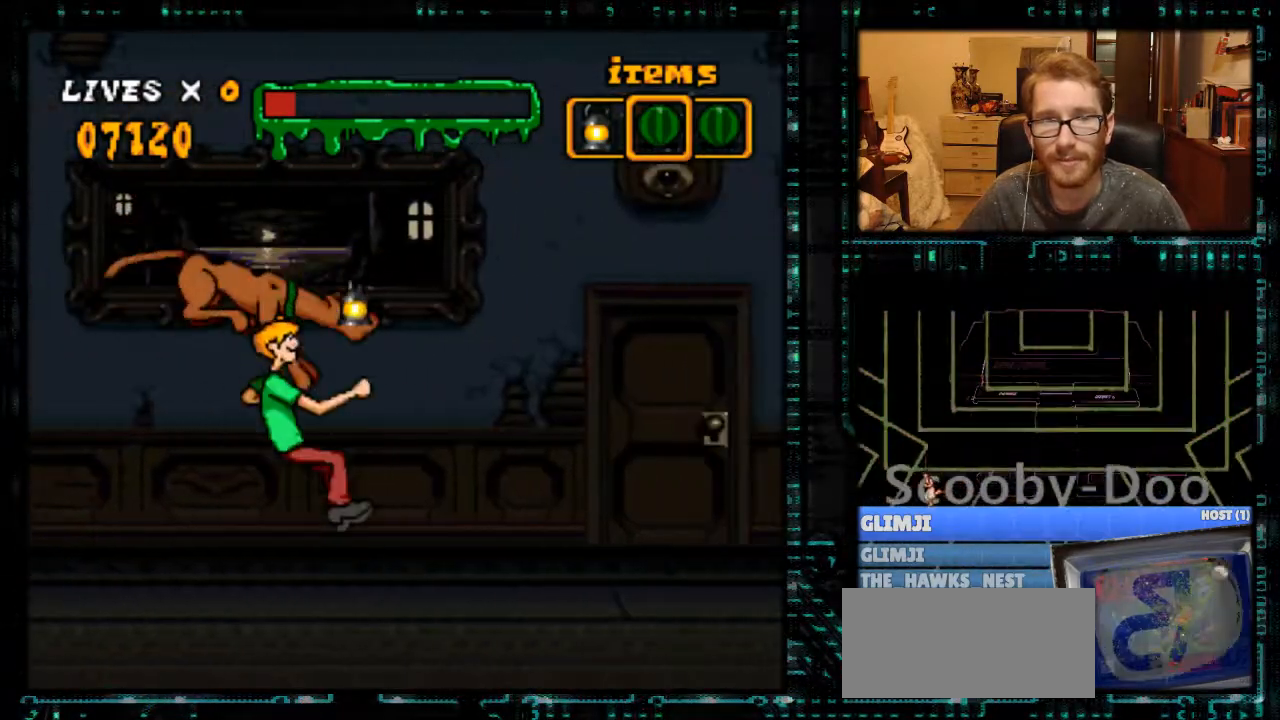
{"buttons": ["Y", "DPAD_RIGHT"], "events": []}
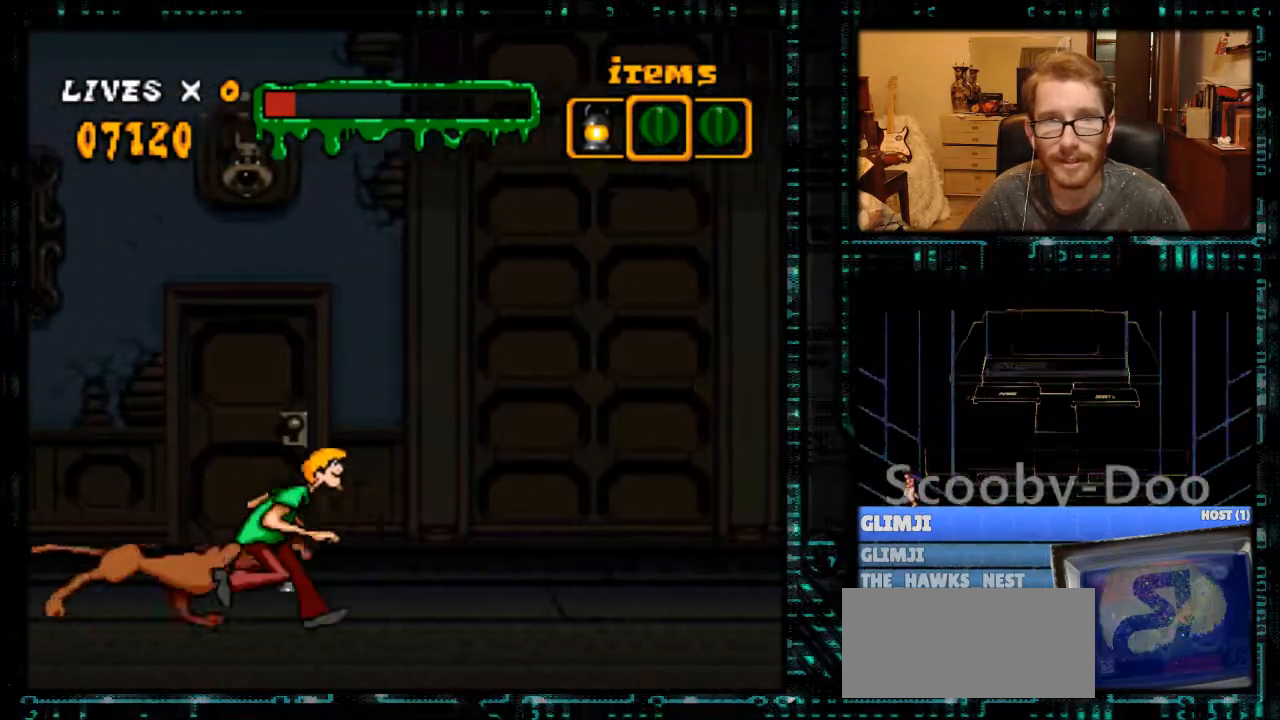
{"buttons": ["Y", "DPAD_RIGHT"], "events": []}
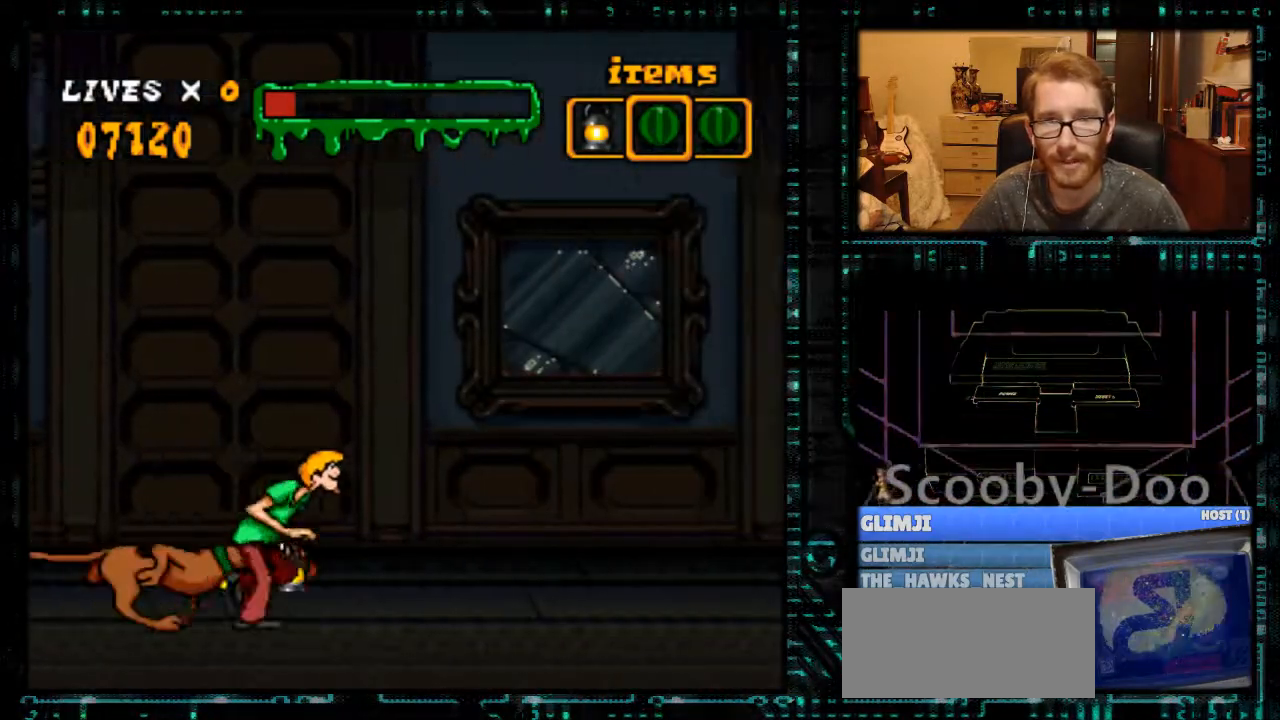
{"buttons": ["Y", "DPAD_RIGHT"], "events": []}
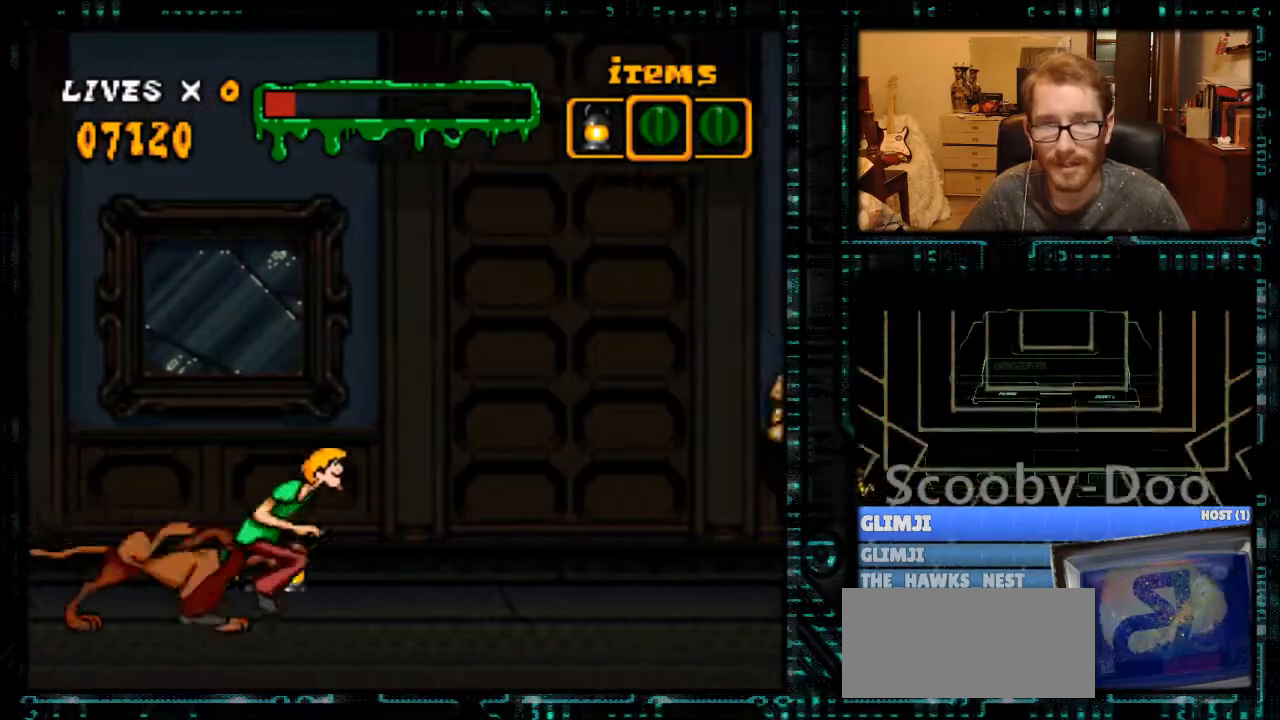
{"buttons": ["Y", "DPAD_RIGHT"], "events": []}
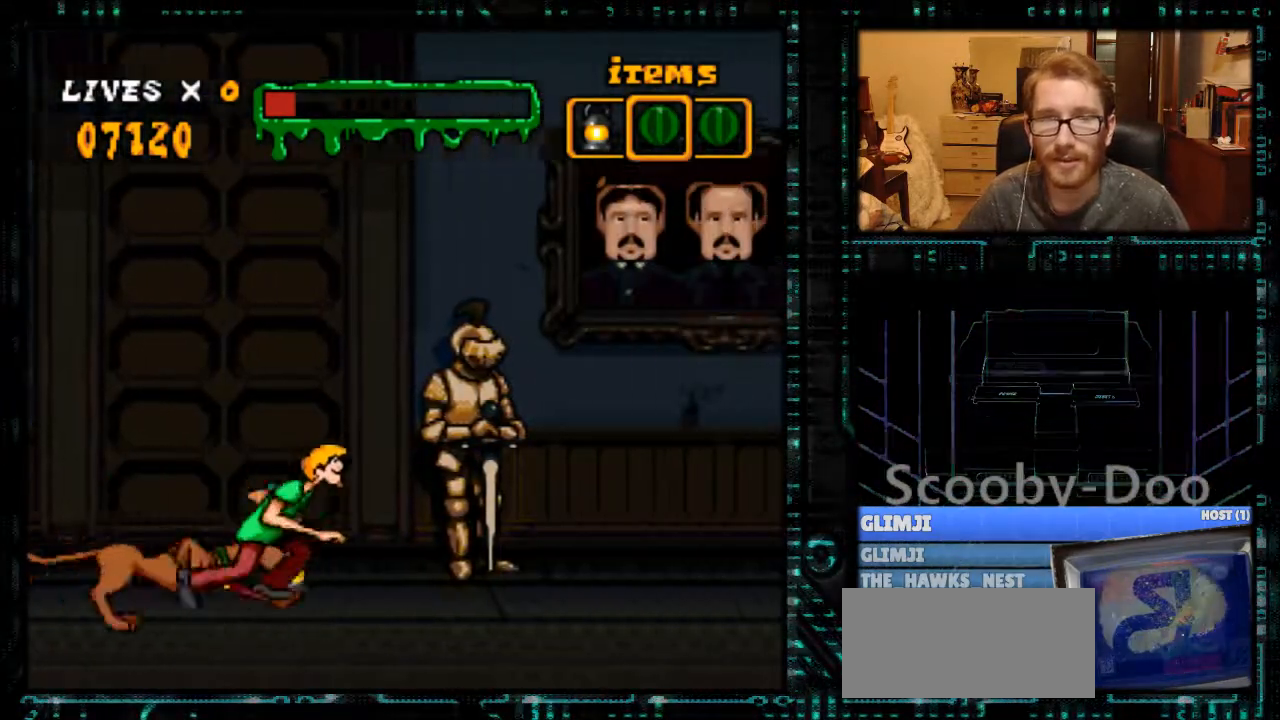
{"buttons": ["Y", "DPAD_RIGHT"], "events": []}
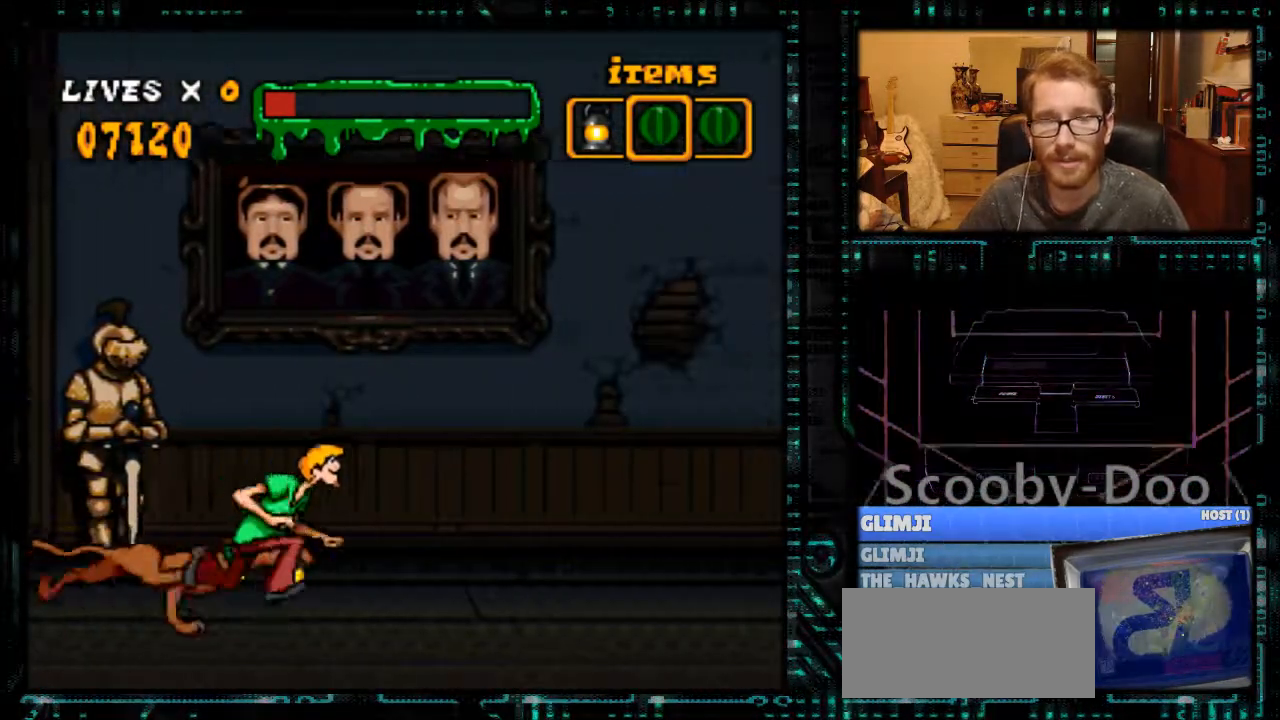
{"buttons": ["Y", "DPAD_RIGHT"], "events": []}
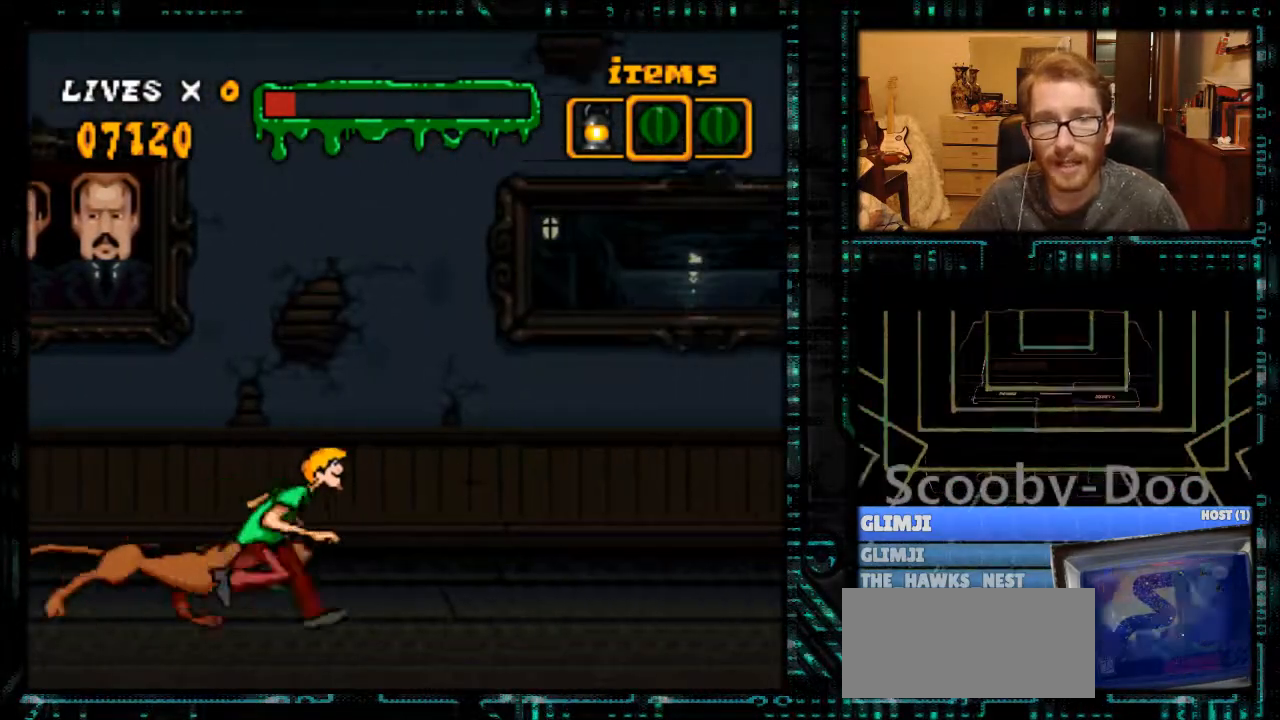
{"buttons": ["Y", "DPAD_RIGHT"], "events": []}
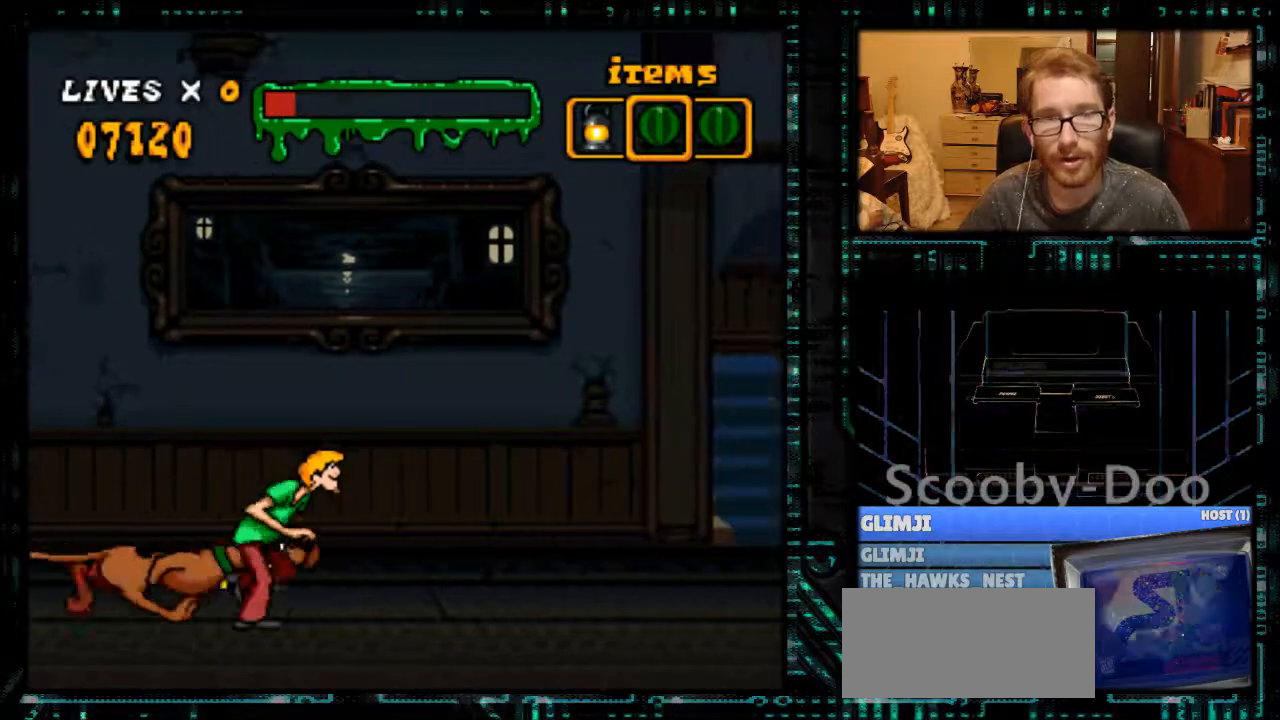
{"buttons": ["Y", "DPAD_RIGHT"], "events": []}
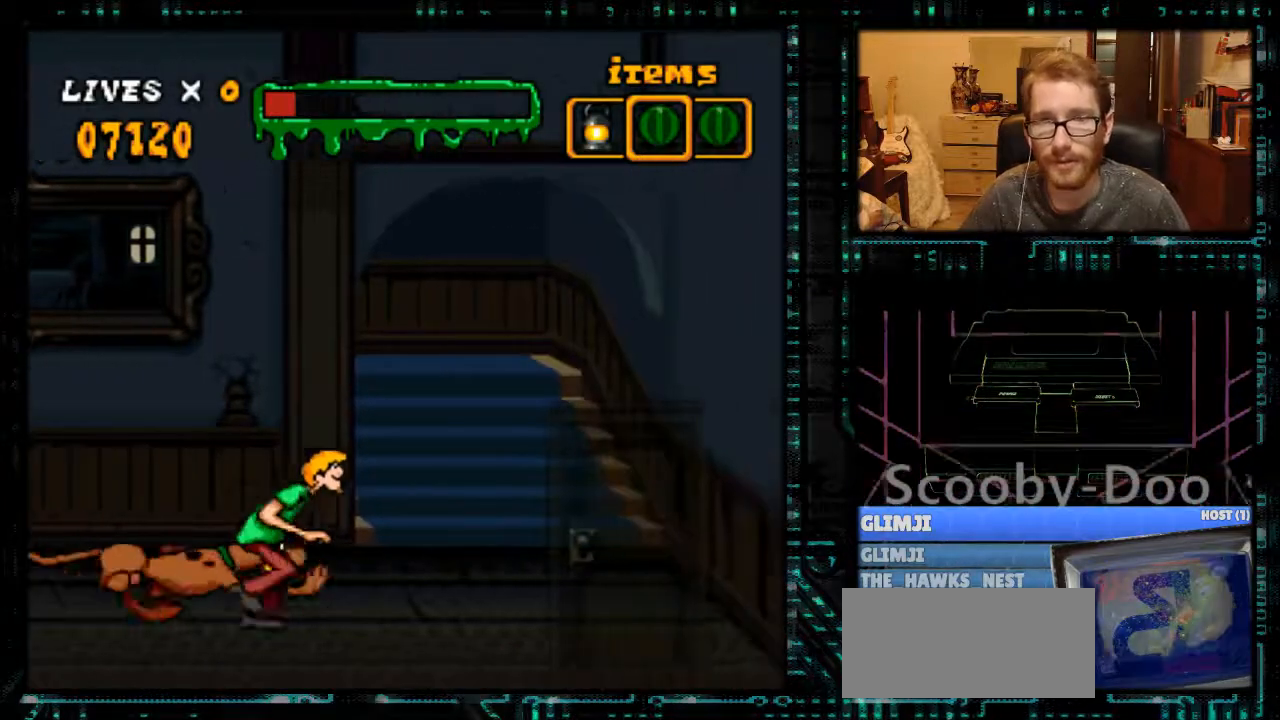
{"buttons": ["DPAD_UP"], "events": [[67, "Y", "up"], [100, "DPAD_RIGHT", "up"], [433, "DPAD_UP", "down"]]}
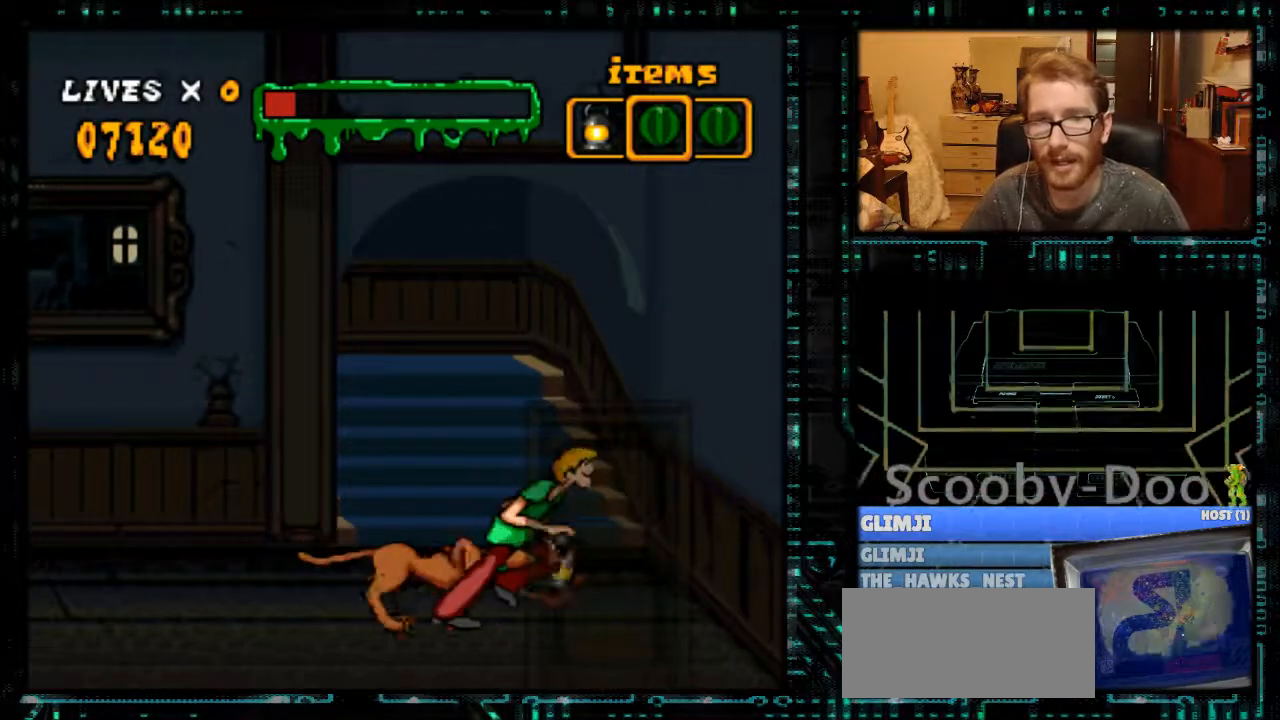
{"buttons": [], "events": [[33, "DPAD_UP", "up"], [67, "DPAD_UP", "down"], [200, "DPAD_UP", "up"]]}
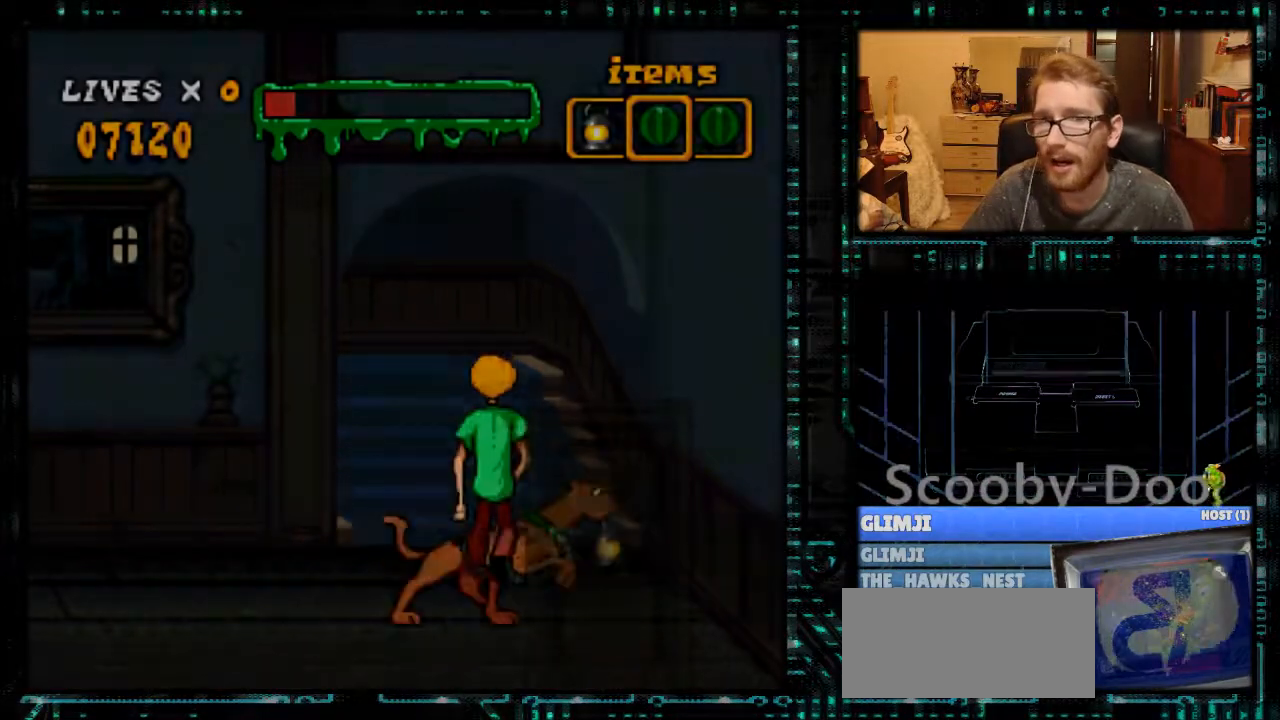
{"buttons": [], "events": []}
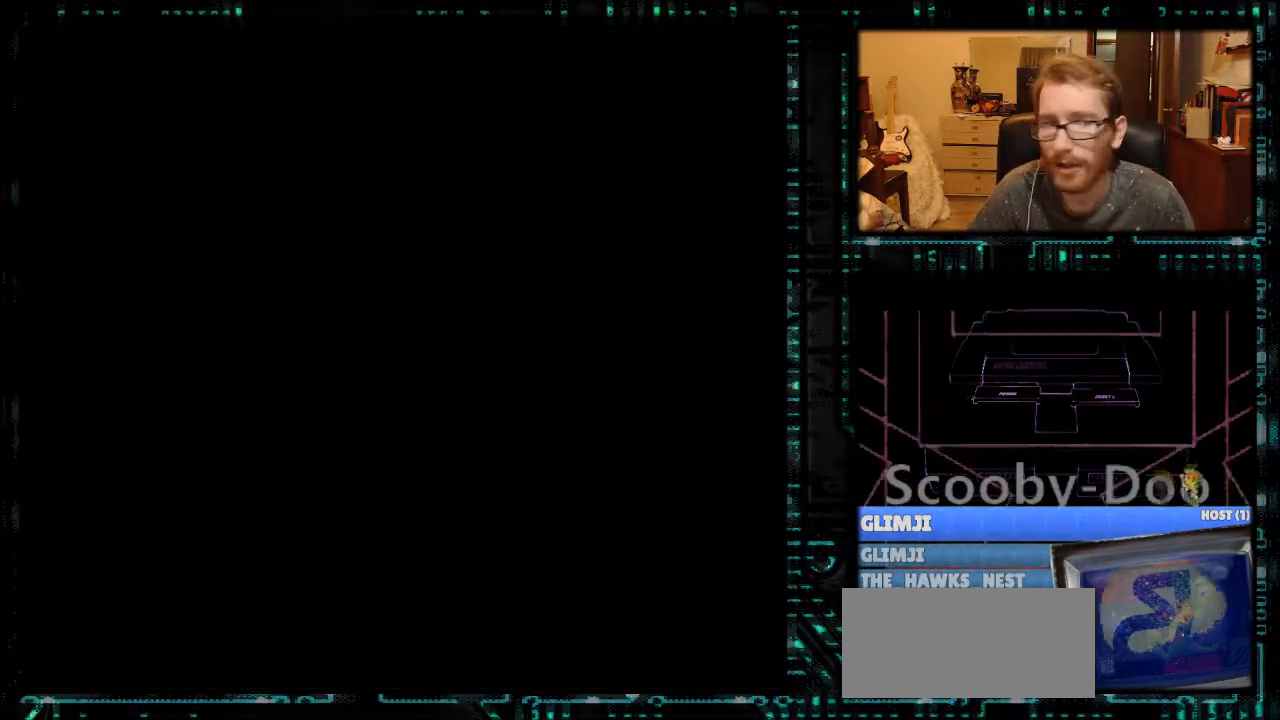
{"buttons": [], "events": []}
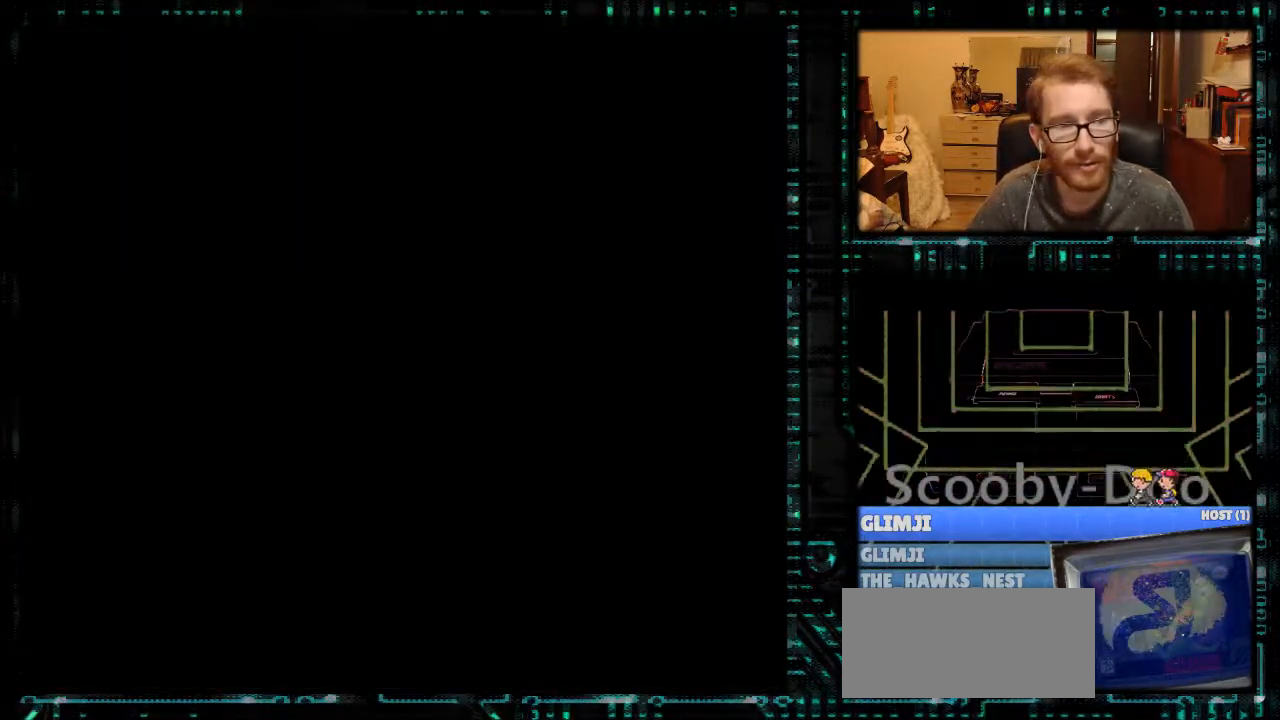
{"buttons": [], "events": []}
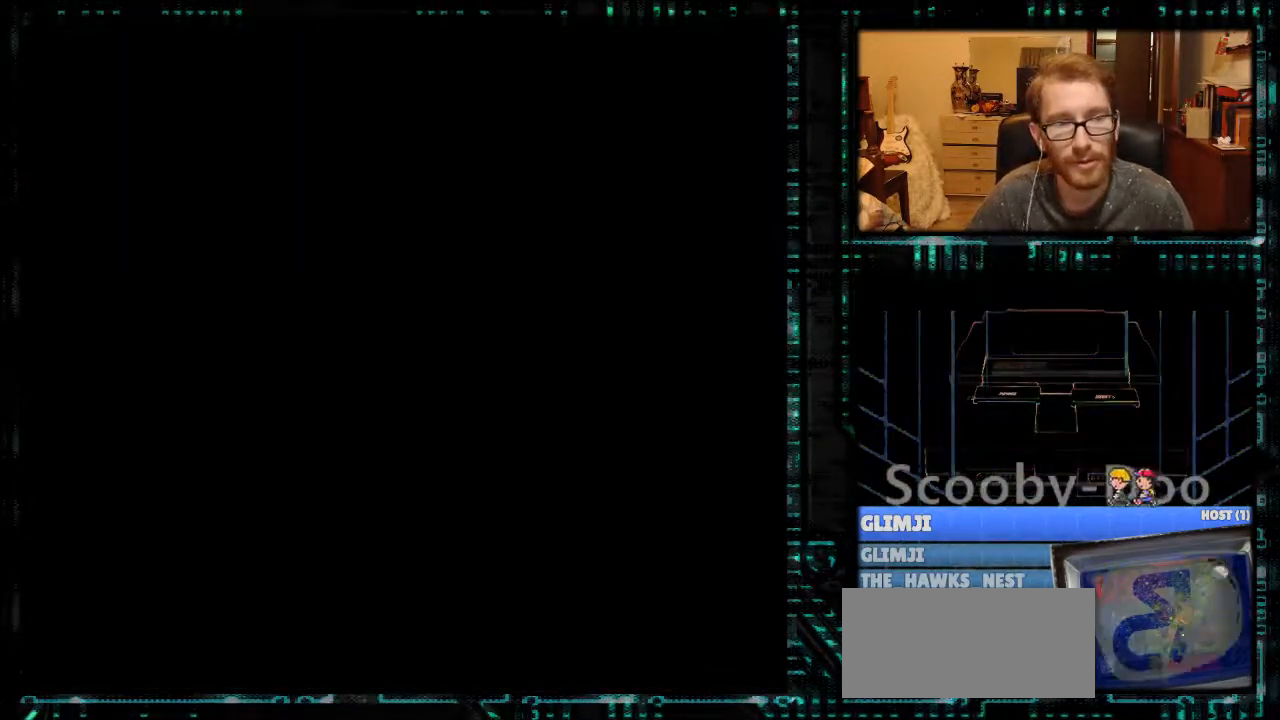
{"buttons": [], "events": []}
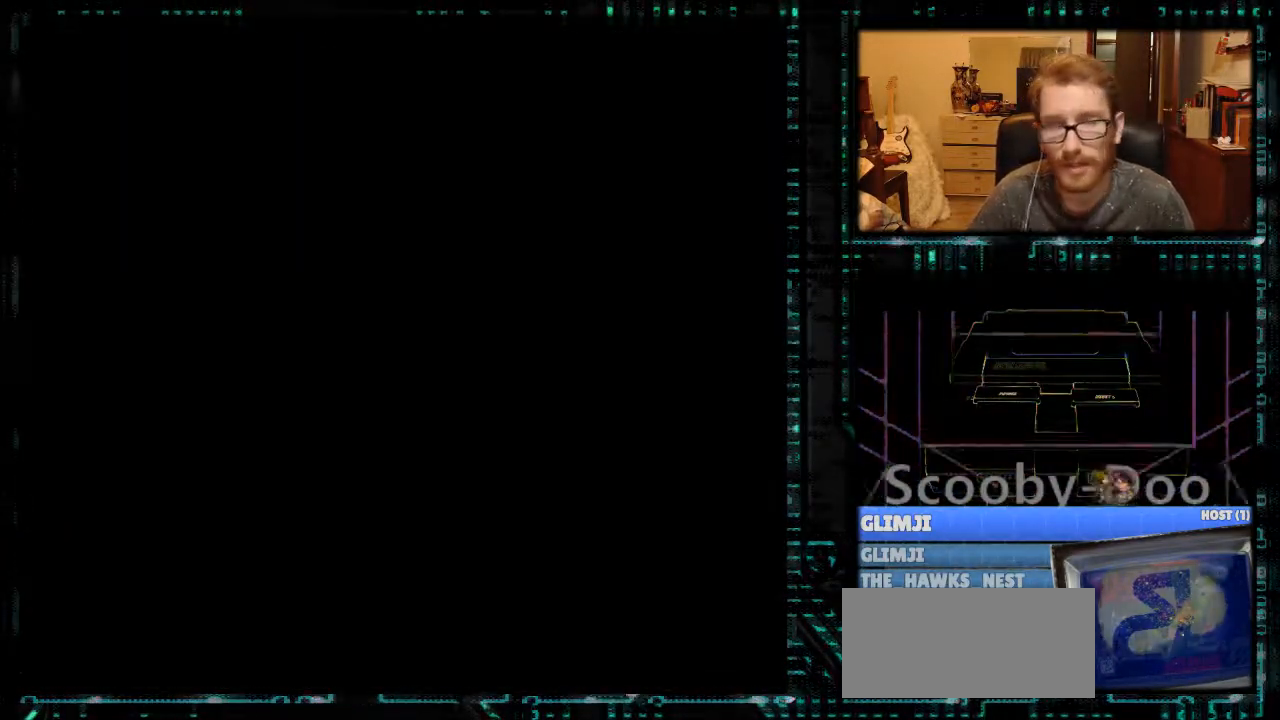
{"buttons": [], "events": []}